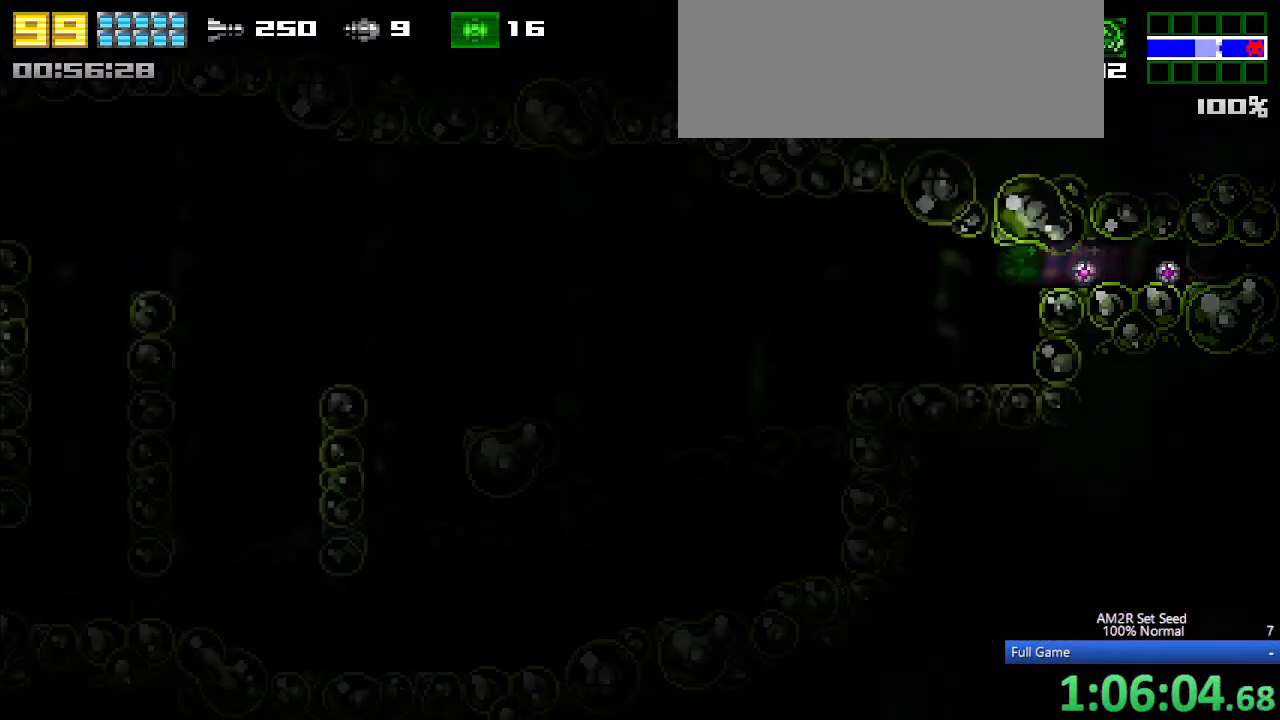
Gameplay with keyboard; each line is a JSON object with the keys held at the frame after it. "events" lists presses ("down") and releases ("up") of "a", "aim", "aimlock", "c", "down", "left", "right", "s", "up", "x" and "z" between this image and that frame as [ms after this image, input, new state], when the widget could be followed in between. No other keys are recorded. Mouse input is not recorded. Key names are as the overlay labels them; some are game actions (e.g. jump) rather than physical keys. Not read: other_keys.
{"keys": ["left"], "events": [[117, "x", "down"], [167, "x", "up"], [300, "x", "down"], [333, "x", "up"], [383, "x", "down"], [483, "x", "up"]]}
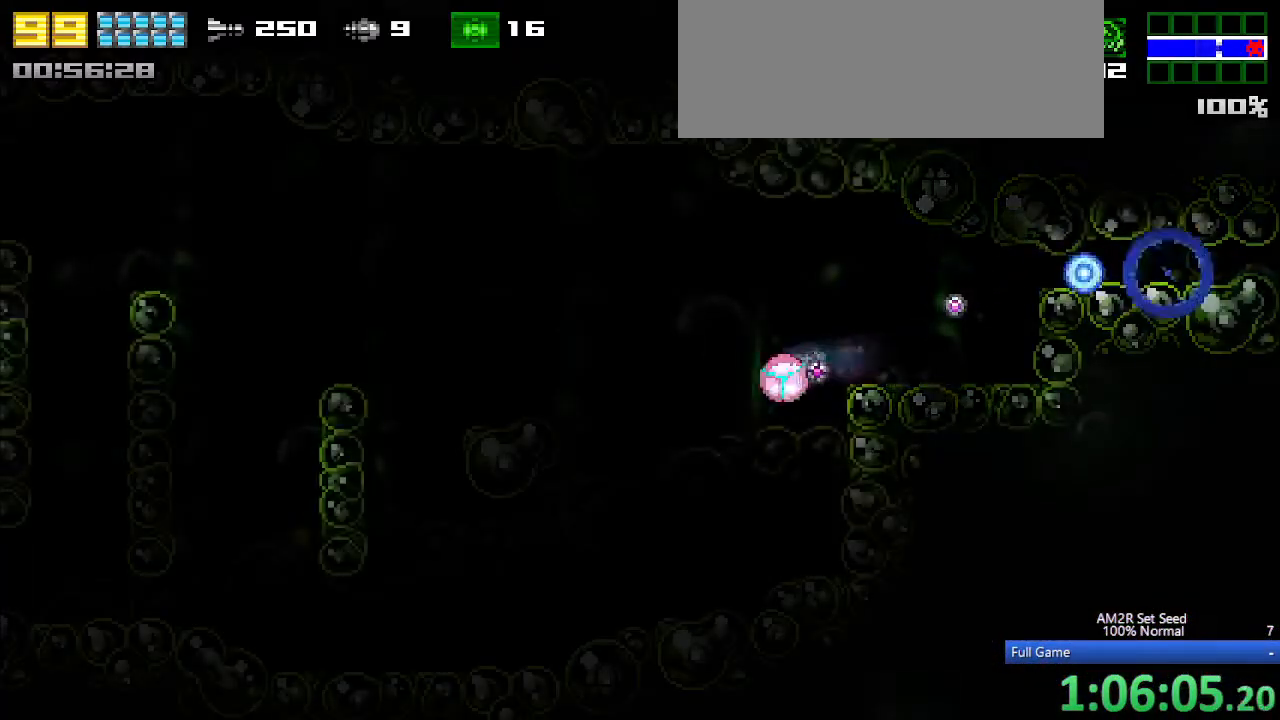
{"keys": ["left"], "events": []}
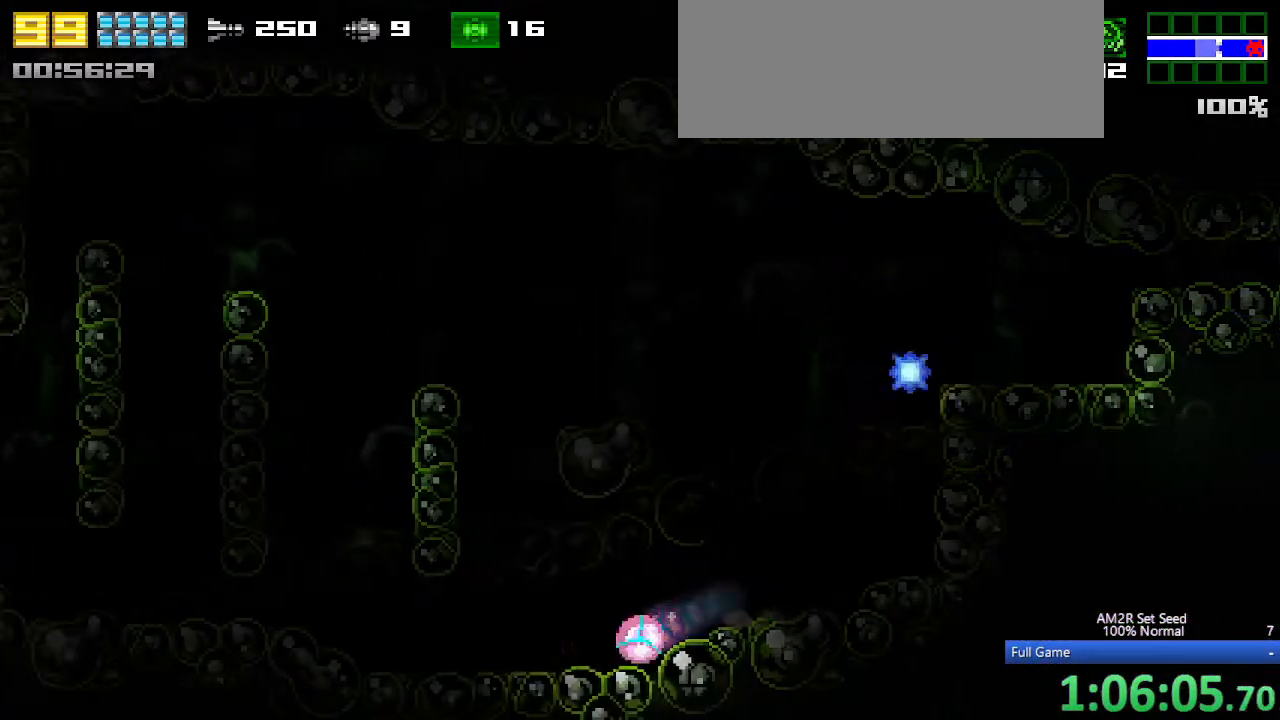
{"keys": ["left"], "events": [[133, "left", "up"], [183, "c", "down"], [233, "c", "up"], [233, "left", "down"]]}
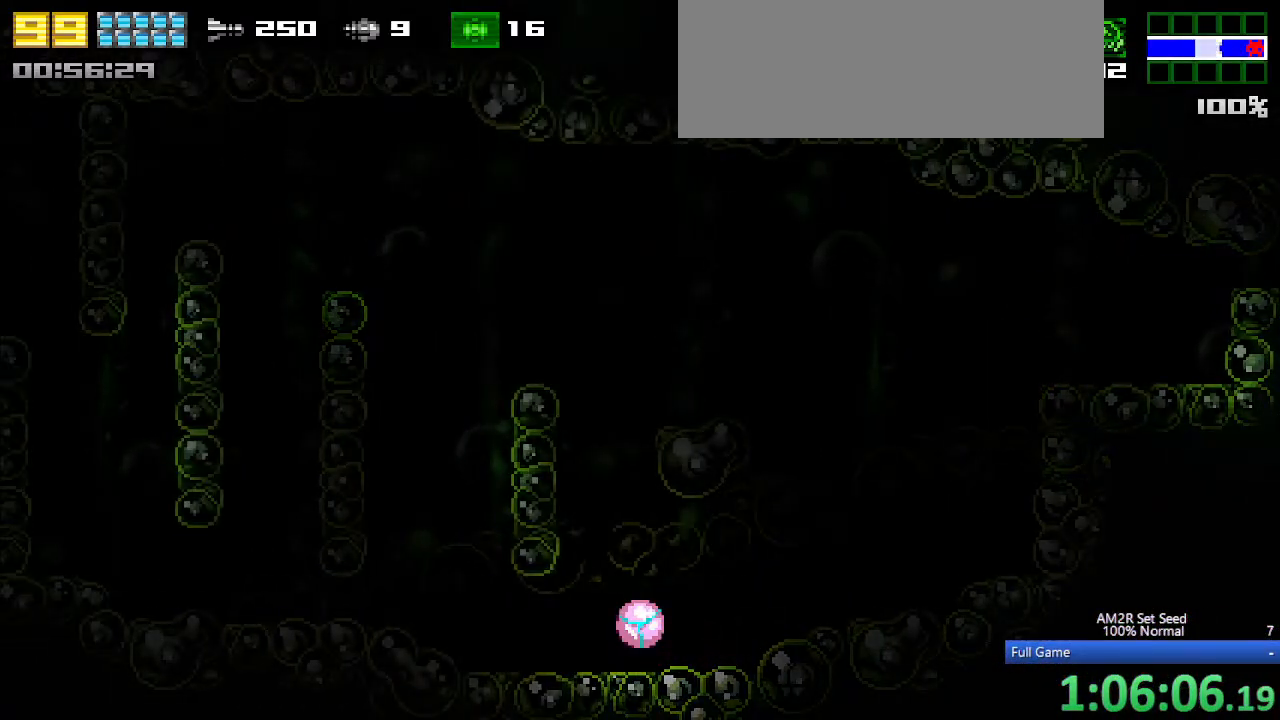
{"keys": [], "events": [[350, "left", "up"]]}
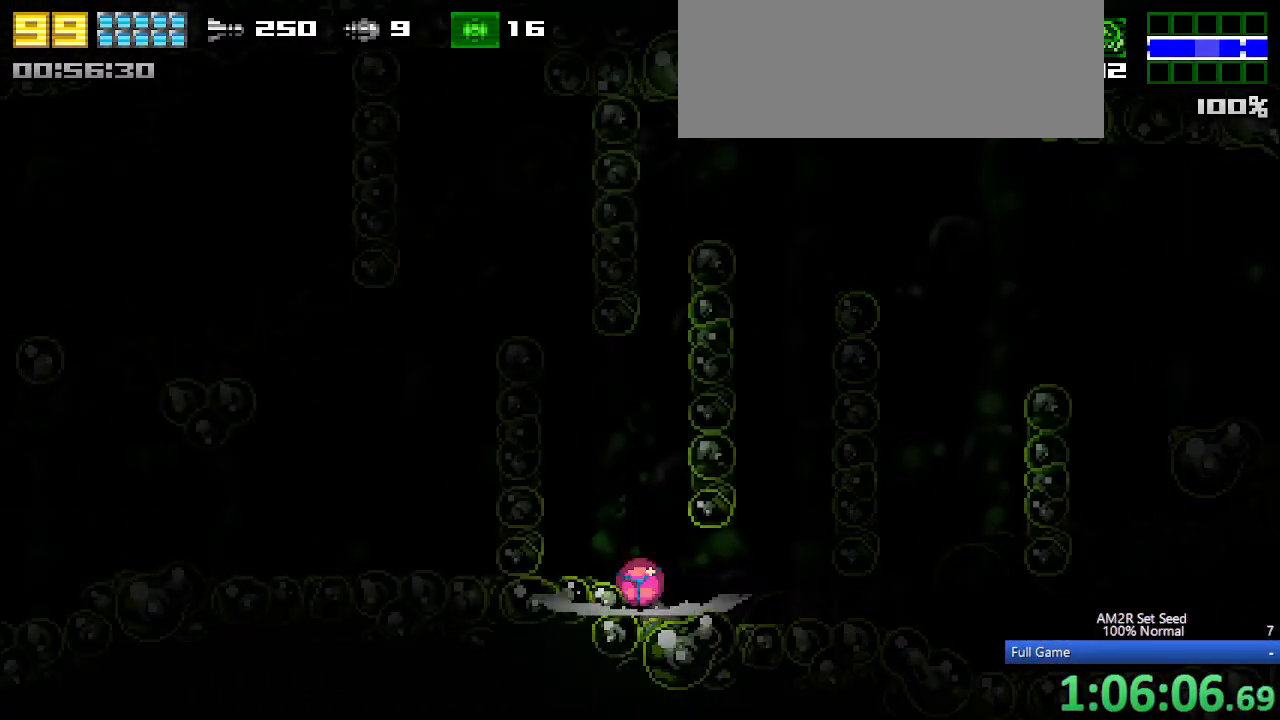
{"keys": ["left"], "events": [[33, "up", "down"], [133, "left", "down"], [133, "up", "up"]]}
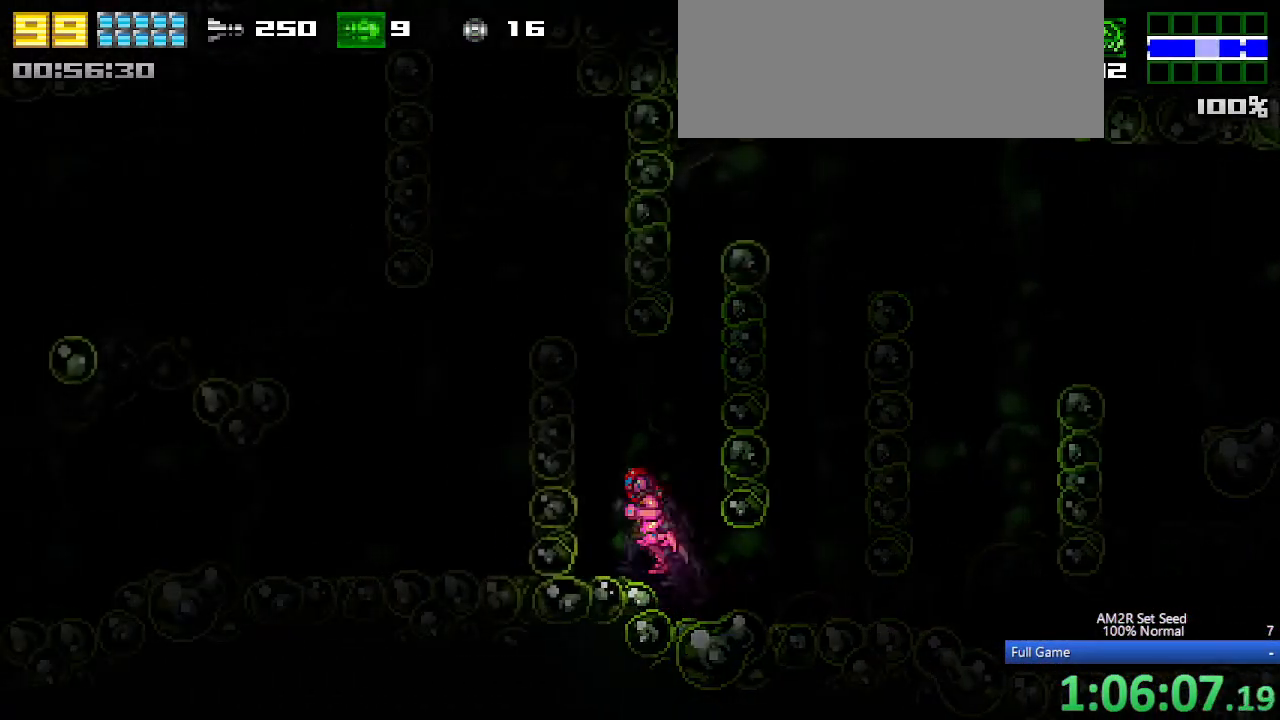
{"keys": ["left"], "events": [[100, "c", "down"], [233, "z", "down"], [383, "c", "up"], [383, "z", "up"]]}
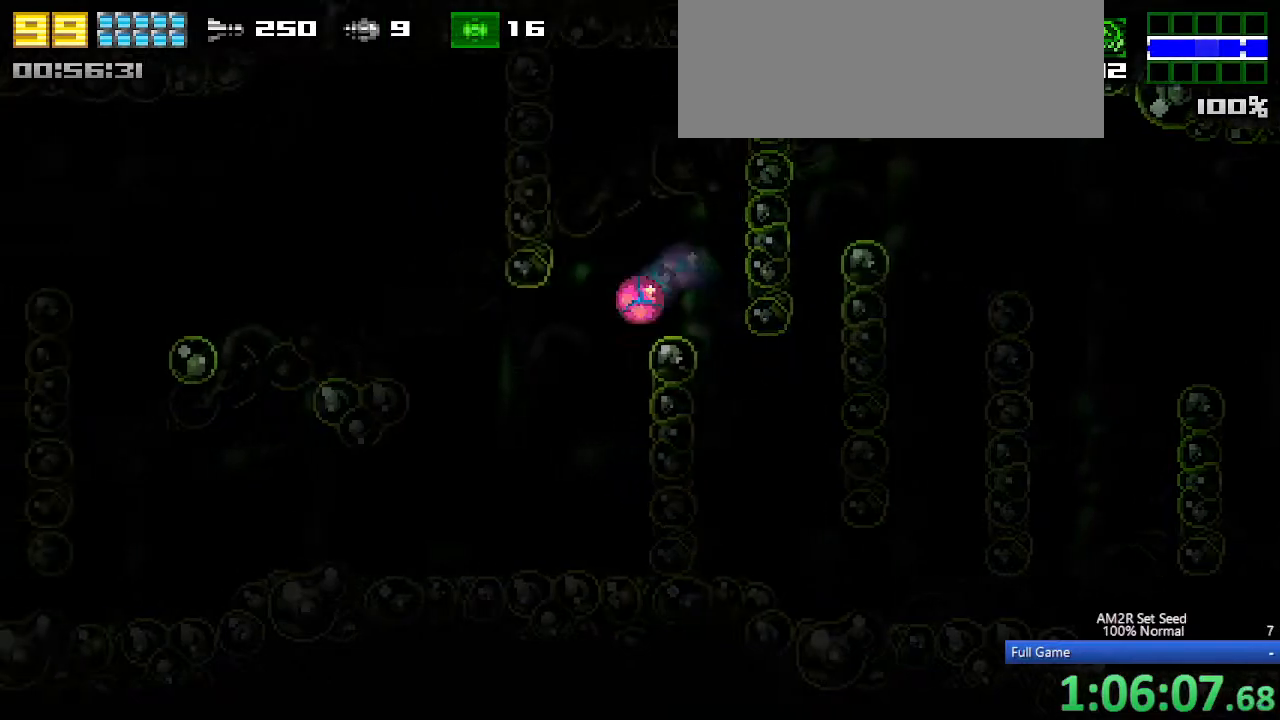
{"keys": ["left"], "events": [[150, "x", "down"], [200, "x", "up"], [250, "x", "down"], [350, "x", "up"]]}
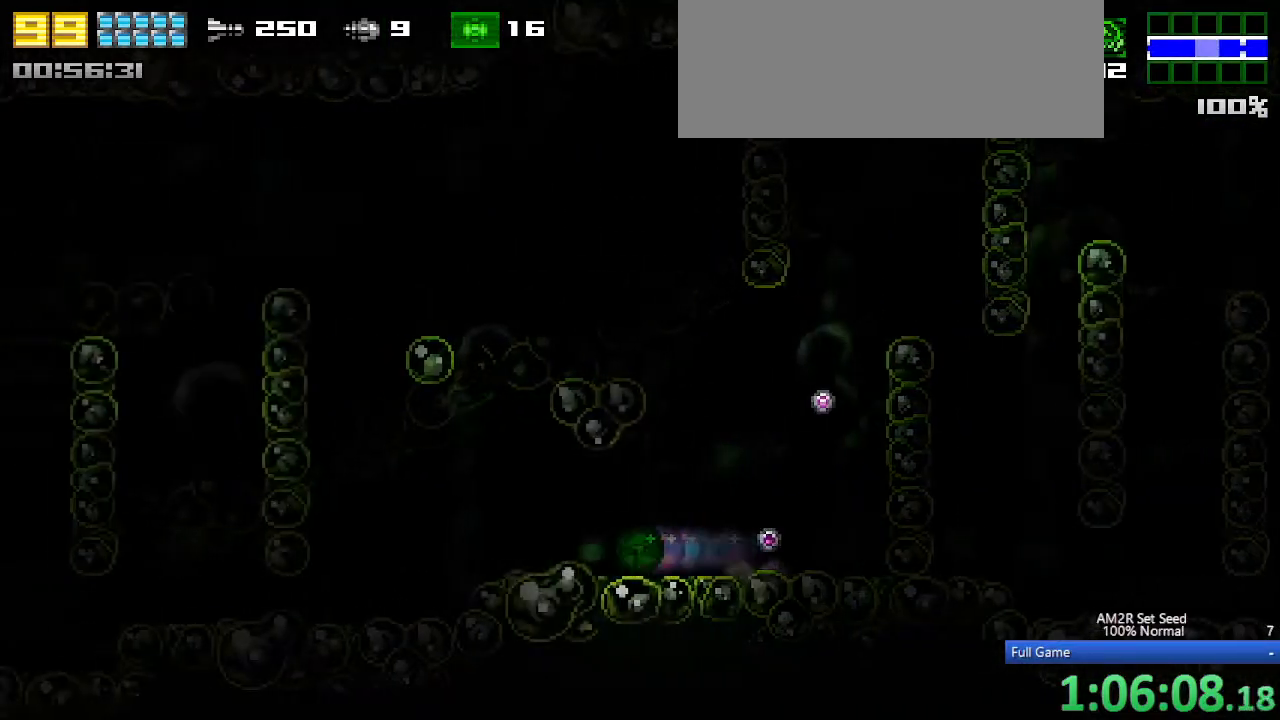
{"keys": [], "events": [[417, "c", "down"], [417, "left", "up"], [500, "c", "up"]]}
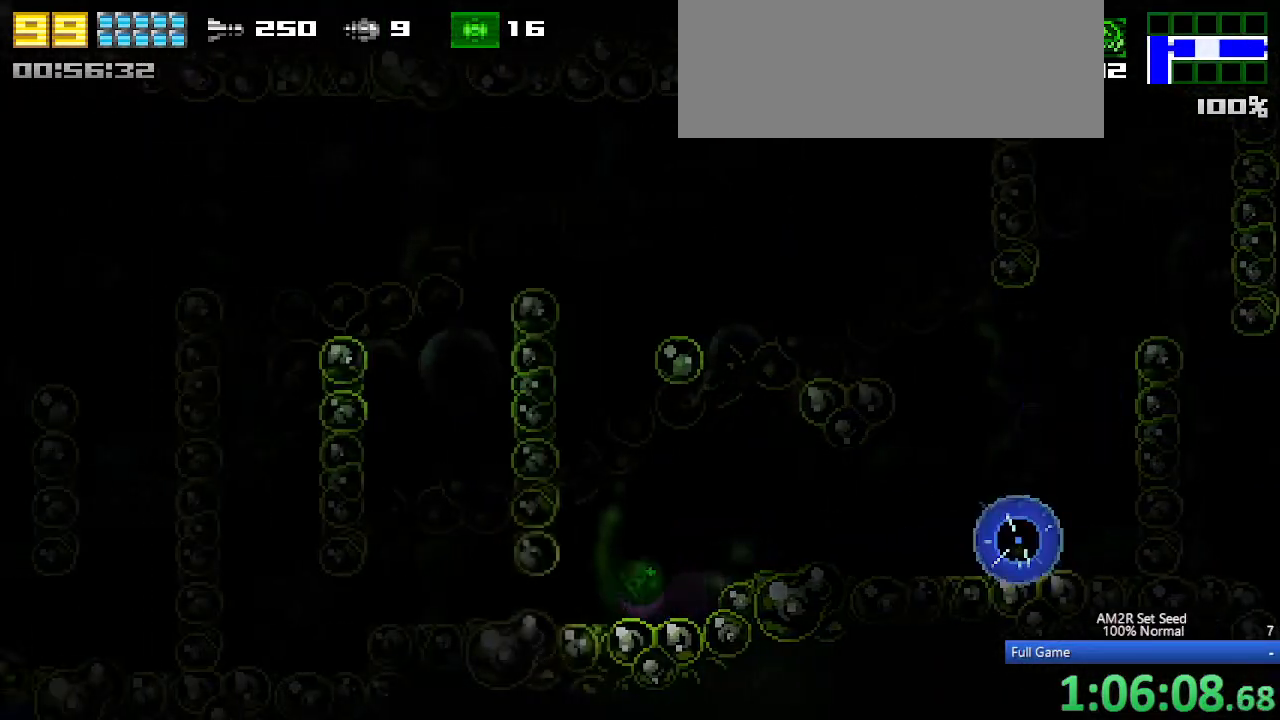
{"keys": ["left"], "events": [[50, "right", "down"], [283, "right", "up"], [467, "left", "down"]]}
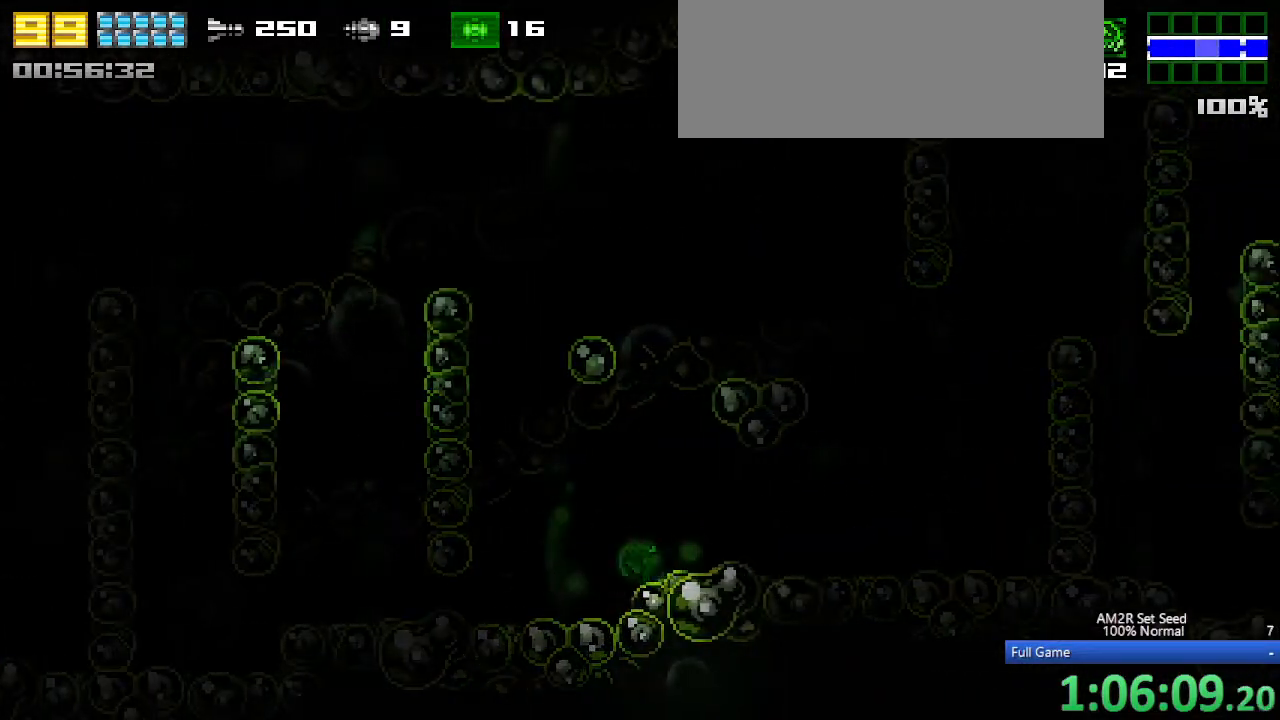
{"keys": ["left"], "events": []}
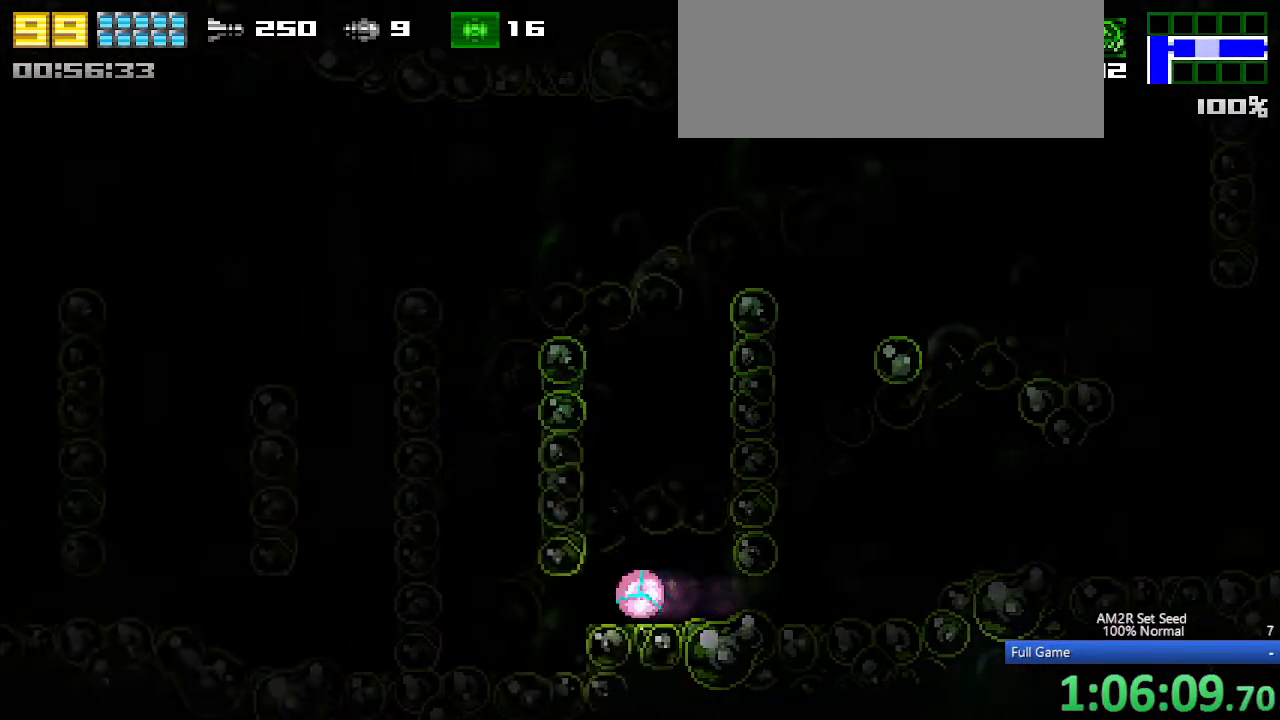
{"keys": ["c", "left", "z"], "events": [[33, "up", "down"], [83, "c", "down"], [83, "up", "up"], [400, "z", "down"]]}
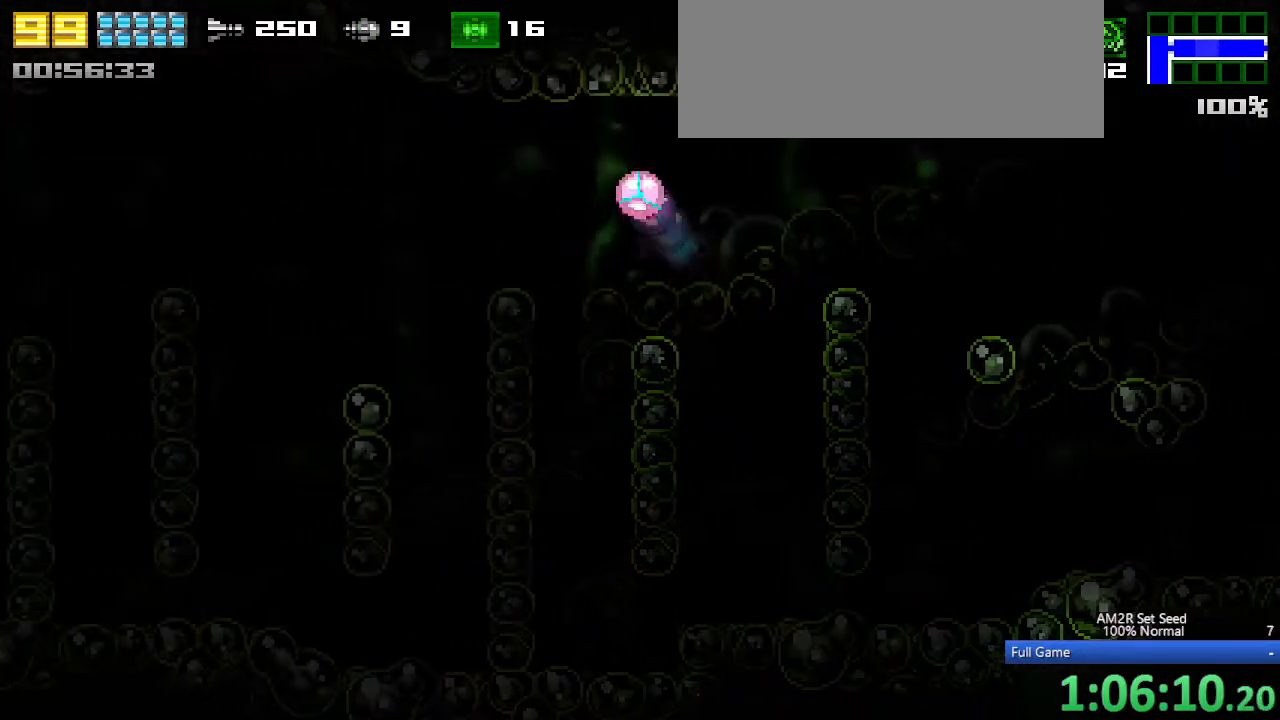
{"keys": ["left"], "events": [[183, "c", "up"], [183, "z", "up"]]}
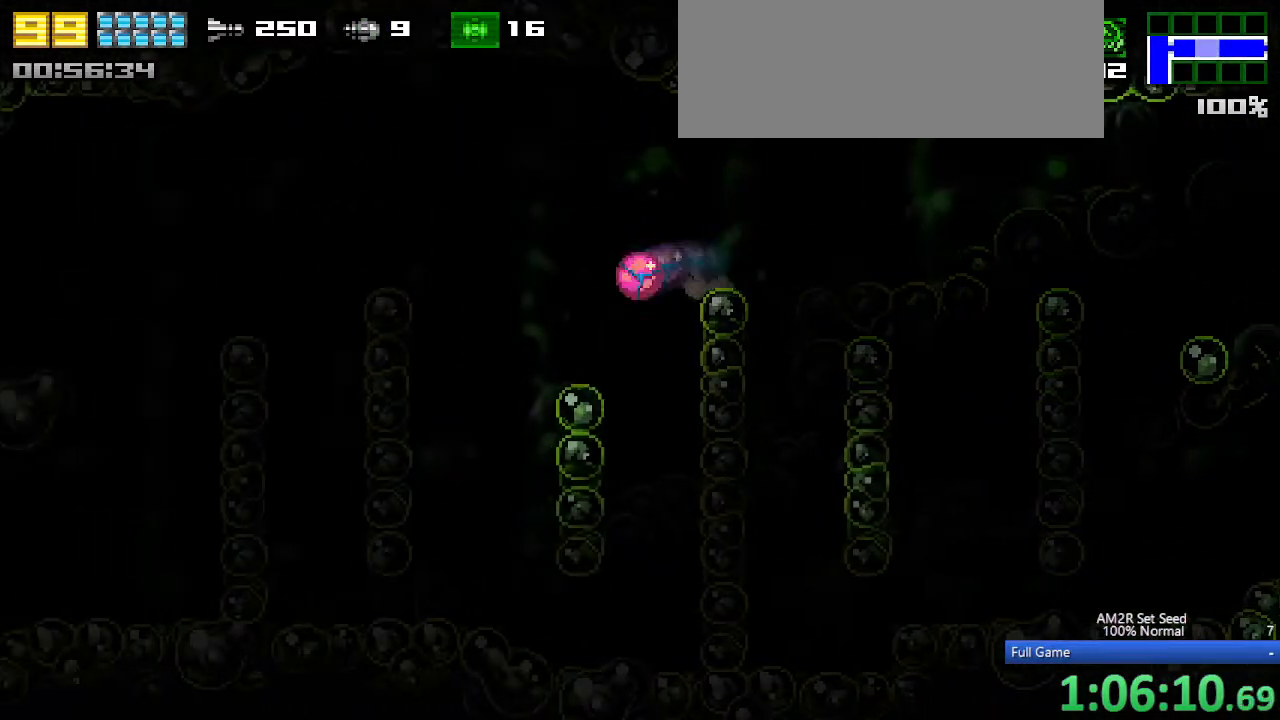
{"keys": [], "events": [[17, "left", "up"], [17, "right", "down"], [167, "right", "up"]]}
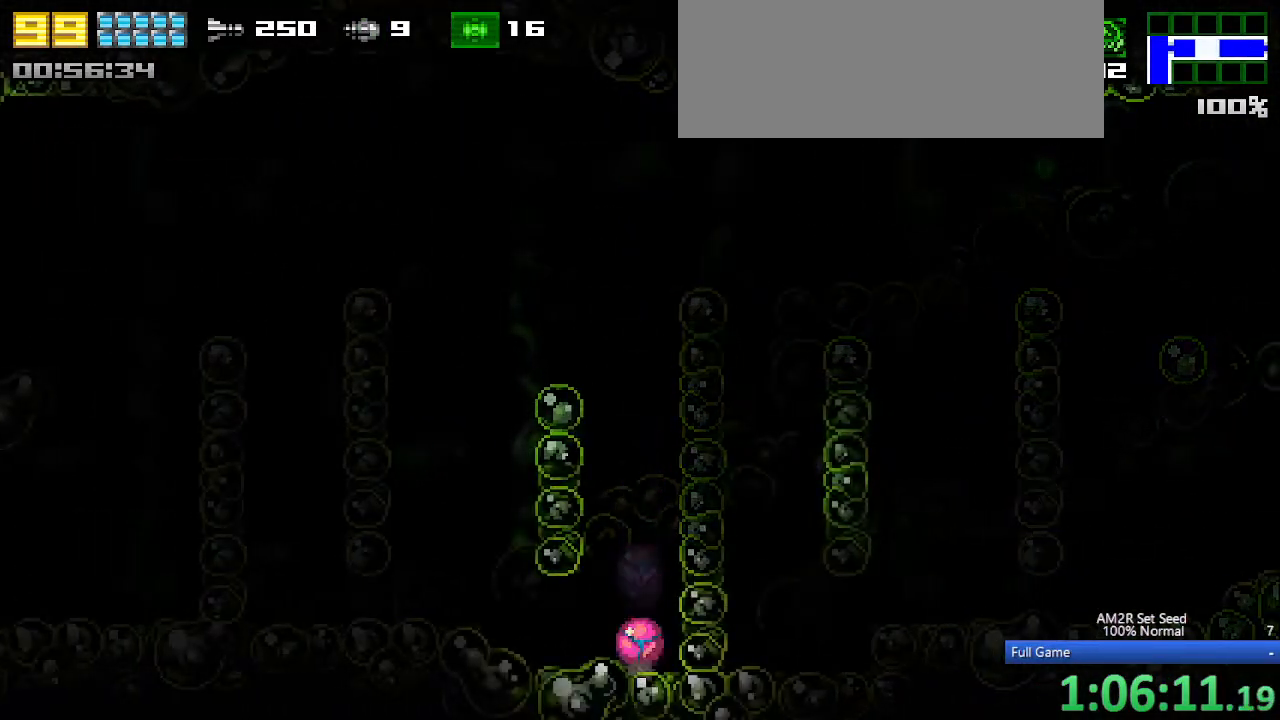
{"keys": ["left"], "events": [[33, "c", "down"], [83, "c", "up"], [83, "left", "down"]]}
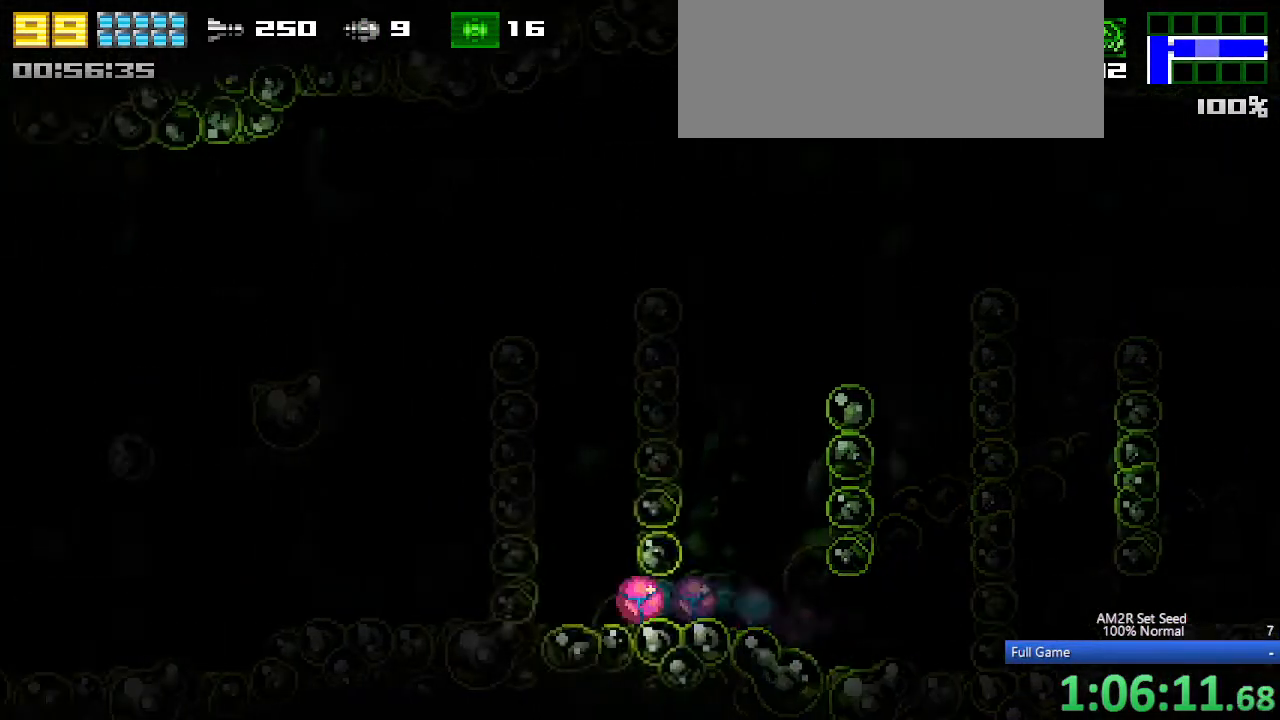
{"keys": ["c", "left"], "events": [[50, "left", "up"], [233, "left", "down"], [283, "up", "down"], [367, "up", "up"], [417, "c", "down"]]}
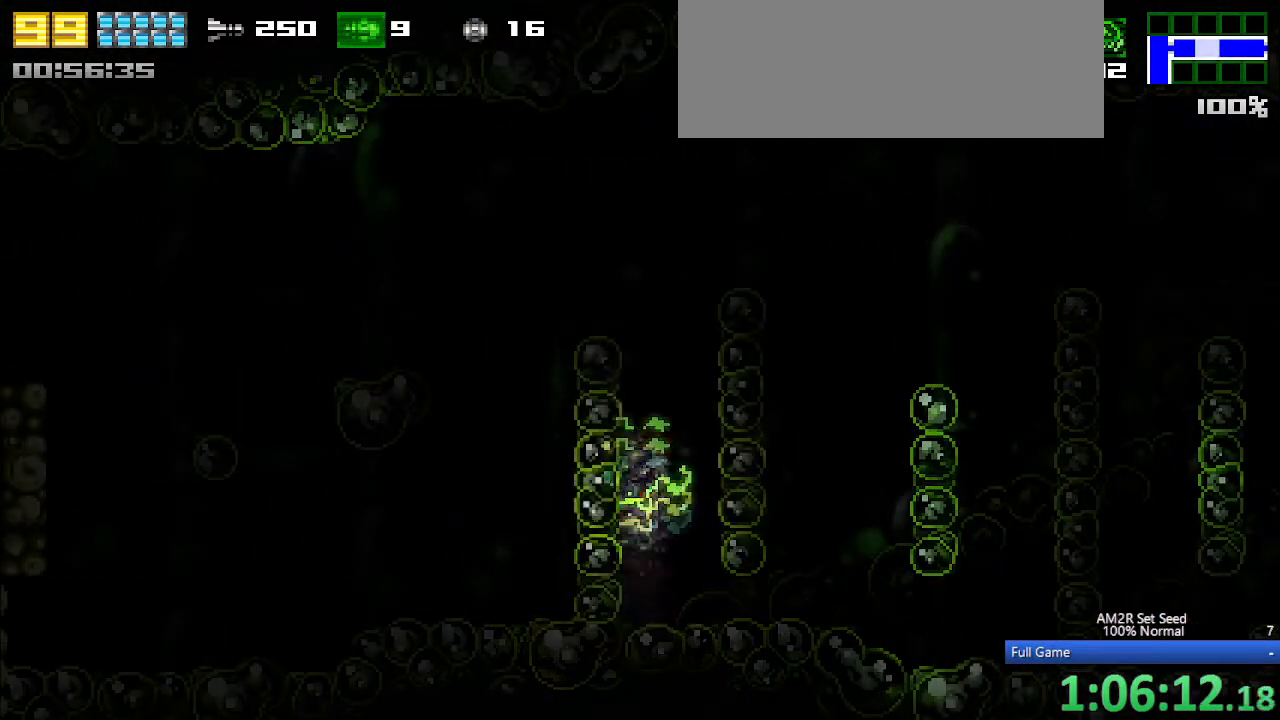
{"keys": ["left"], "events": [[100, "z", "down"], [250, "c", "up"], [250, "z", "up"]]}
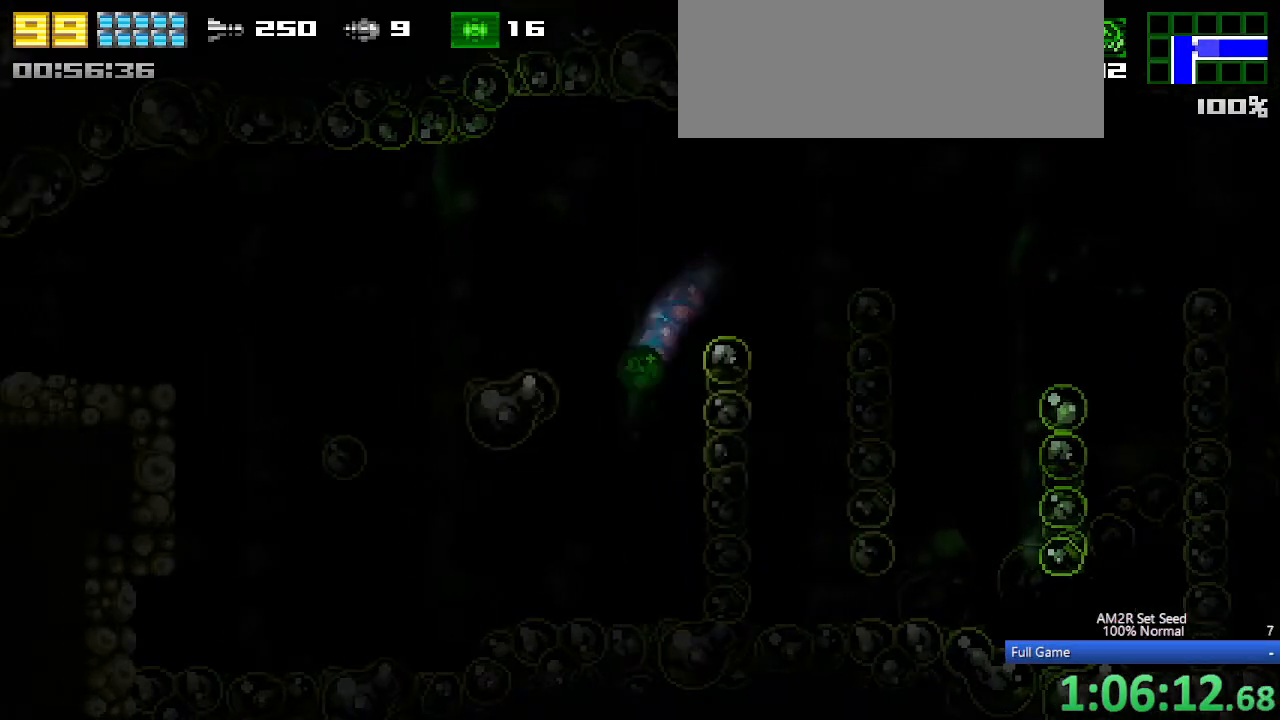
{"keys": ["left"], "events": []}
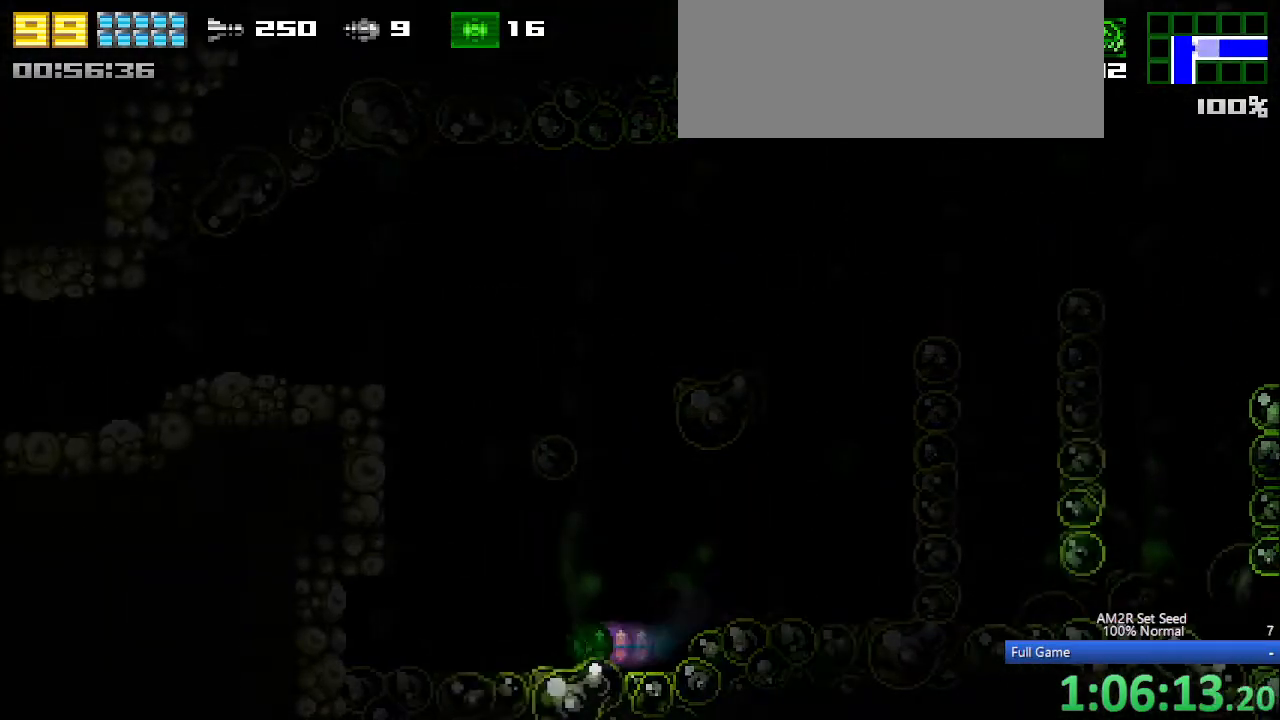
{"keys": ["c", "left", "z"], "events": [[183, "up", "down"], [283, "c", "down"], [283, "up", "up"], [467, "z", "down"]]}
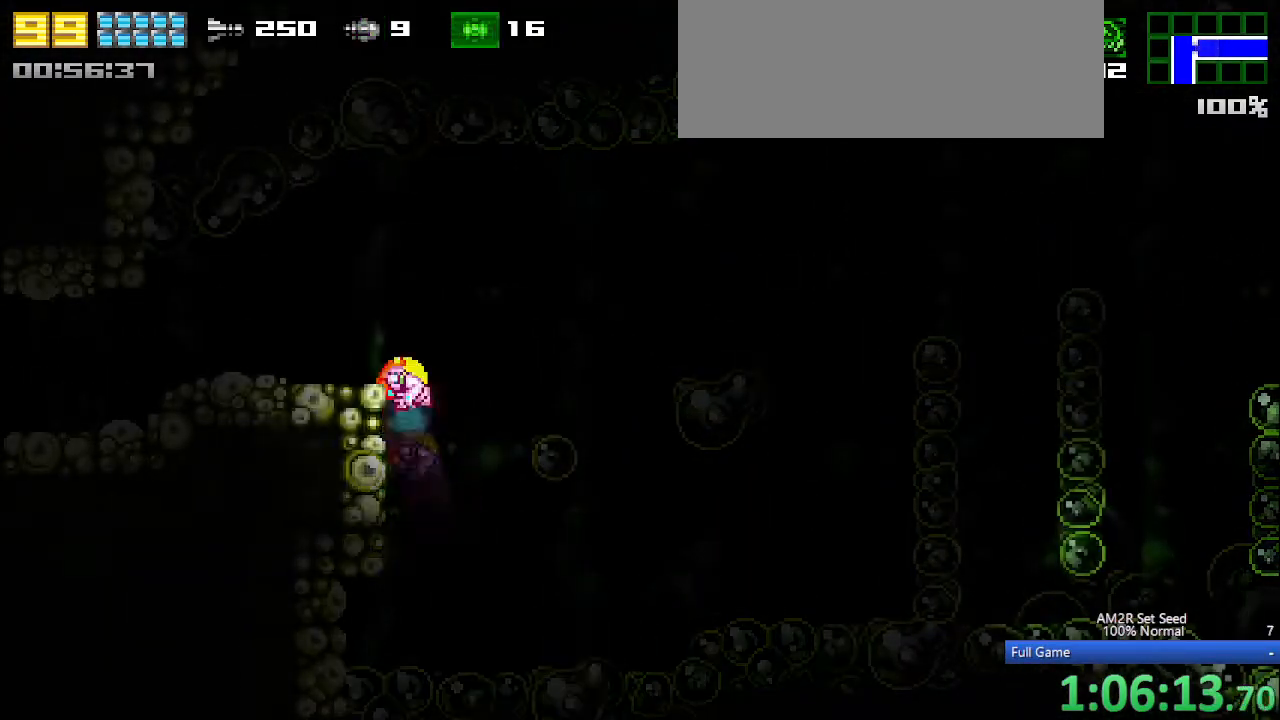
{"keys": ["left"], "events": [[100, "z", "up"], [150, "c", "up"]]}
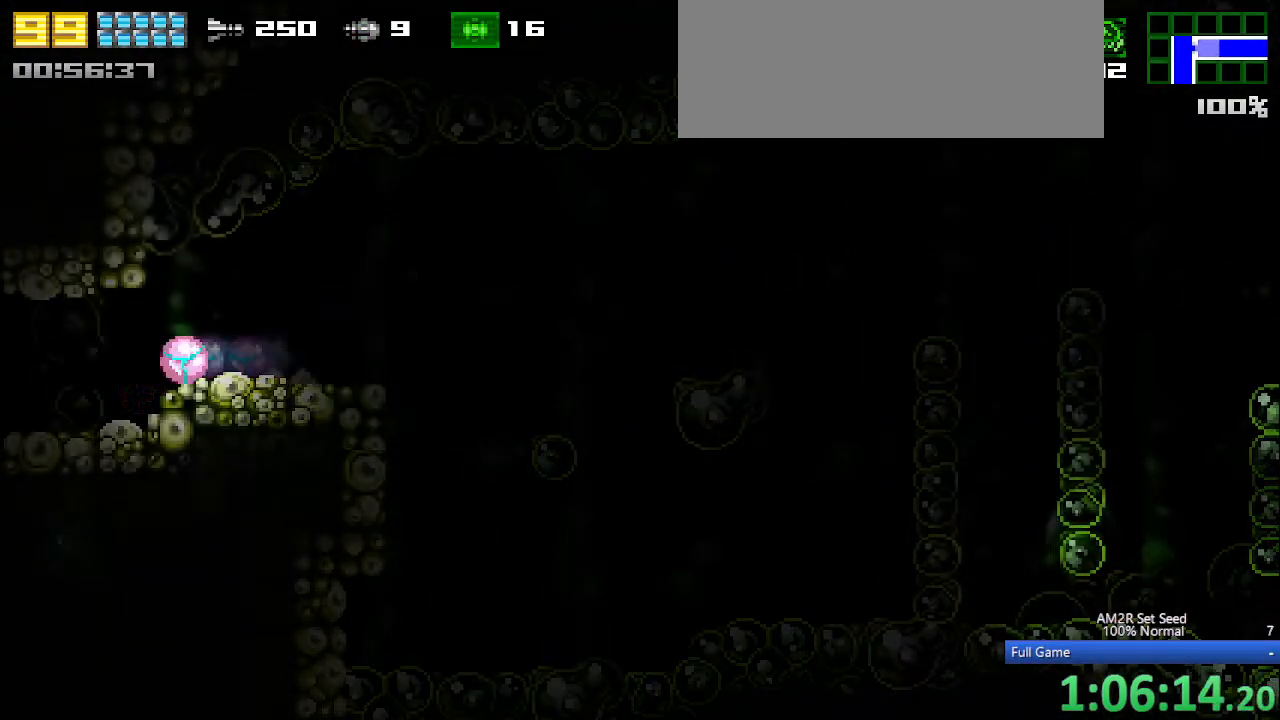
{"keys": [], "events": [[117, "c", "down"], [117, "left", "up"], [217, "c", "up"], [217, "right", "down"], [400, "right", "up"]]}
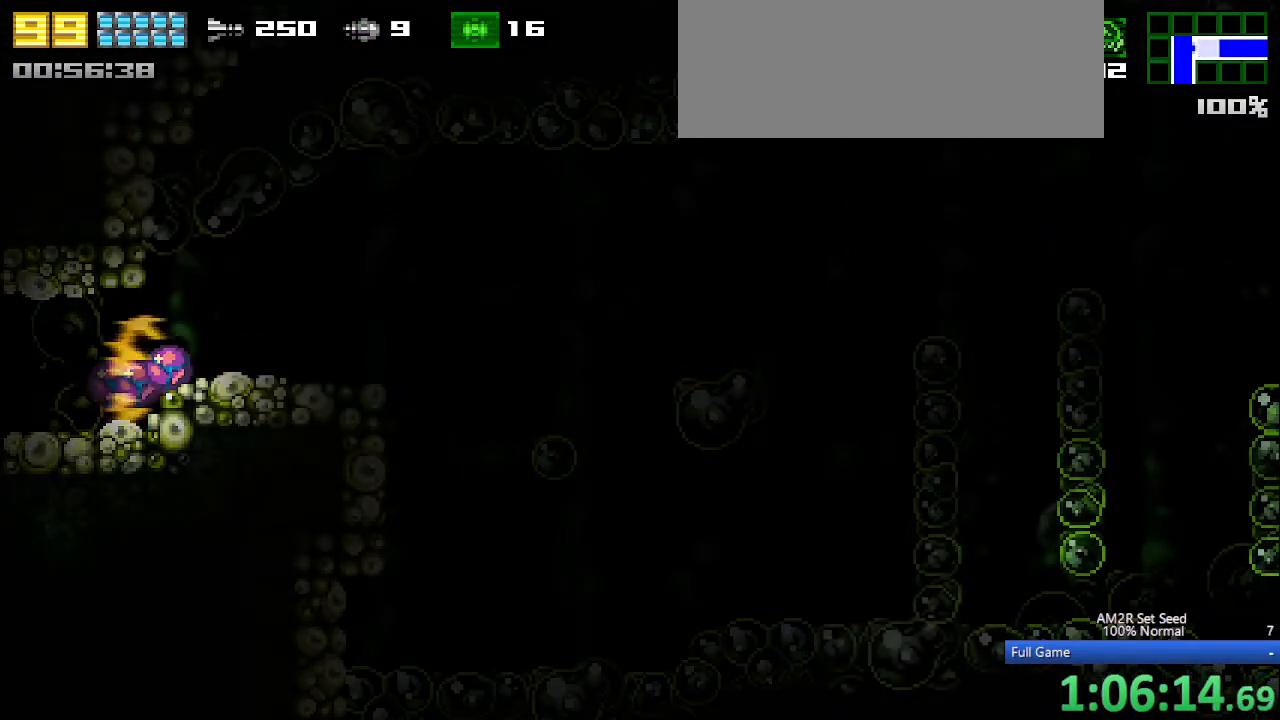
{"keys": ["left"], "events": [[100, "left", "down"]]}
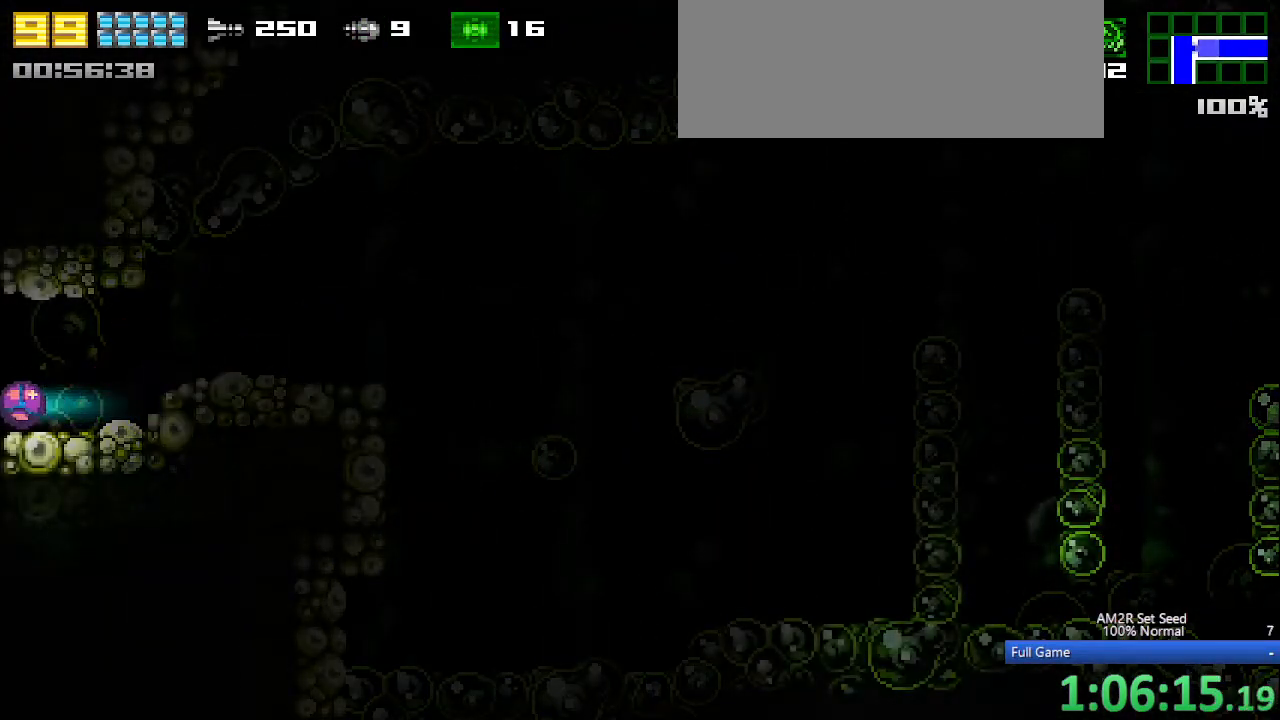
{"keys": ["left"], "events": []}
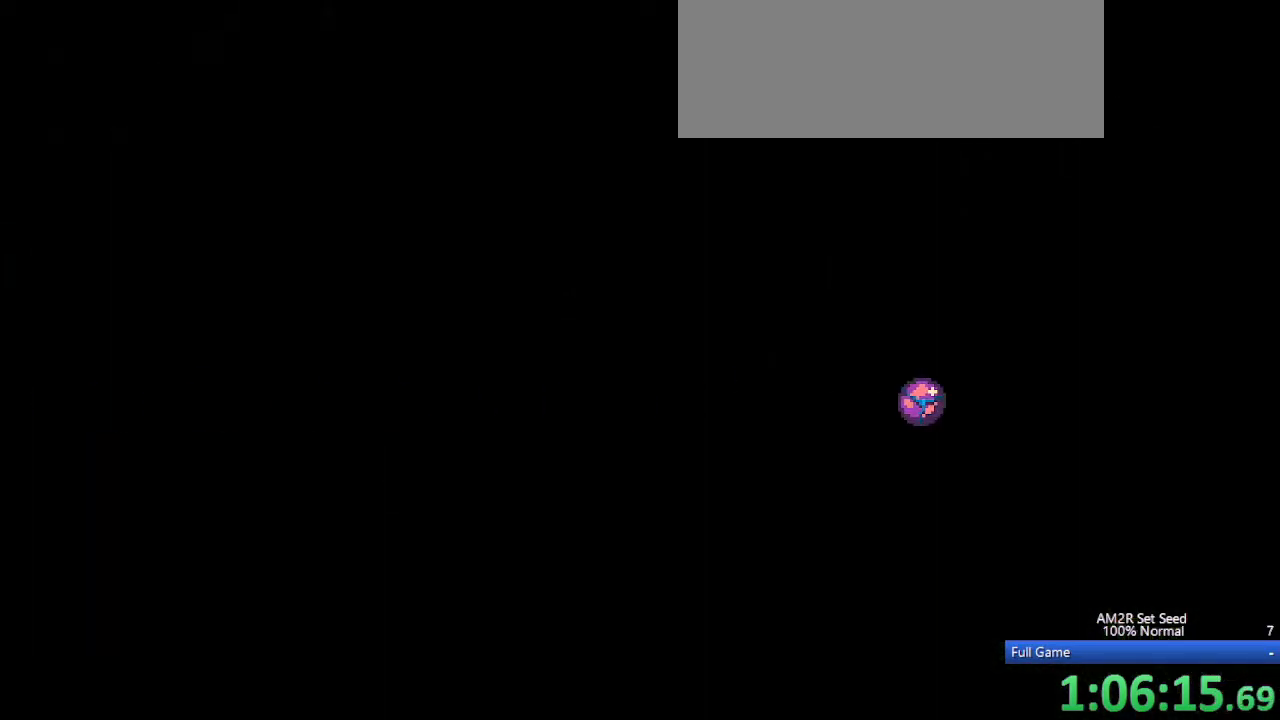
{"keys": ["left", "up"], "events": [[450, "up", "down"]]}
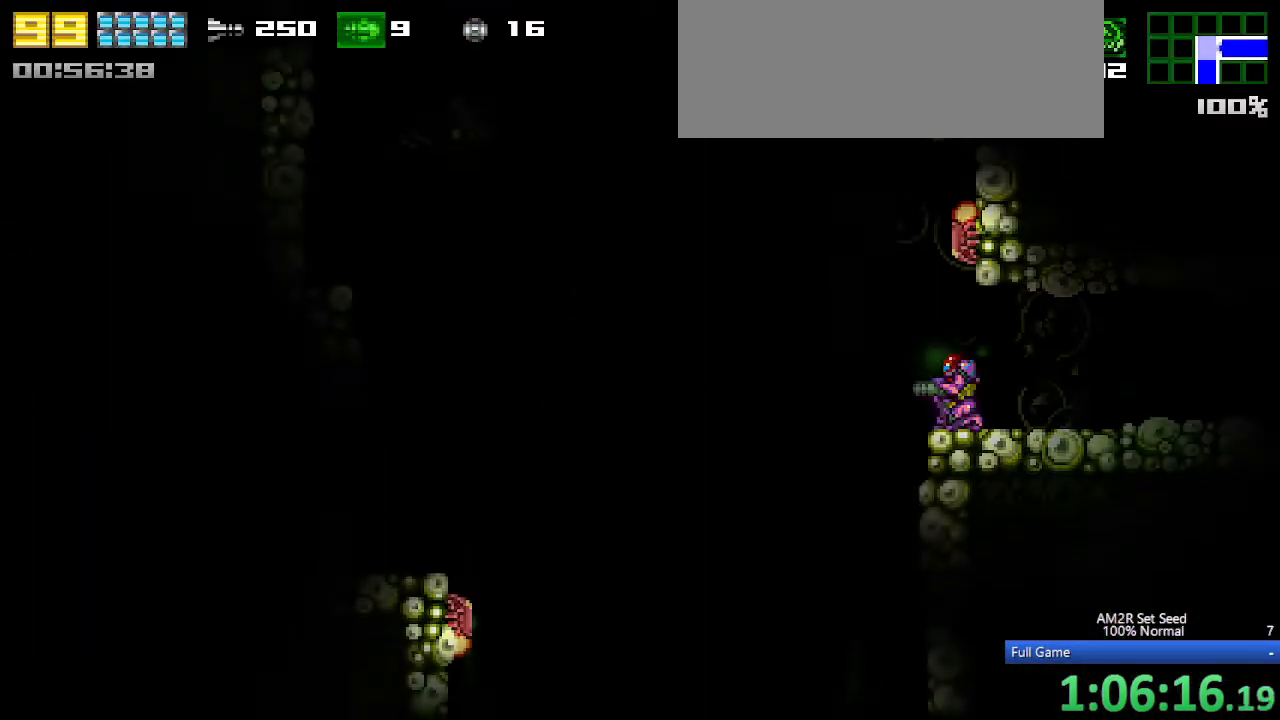
{"keys": ["c", "left"], "events": [[50, "c", "down"], [50, "up", "up"], [333, "c", "up"], [467, "c", "down"]]}
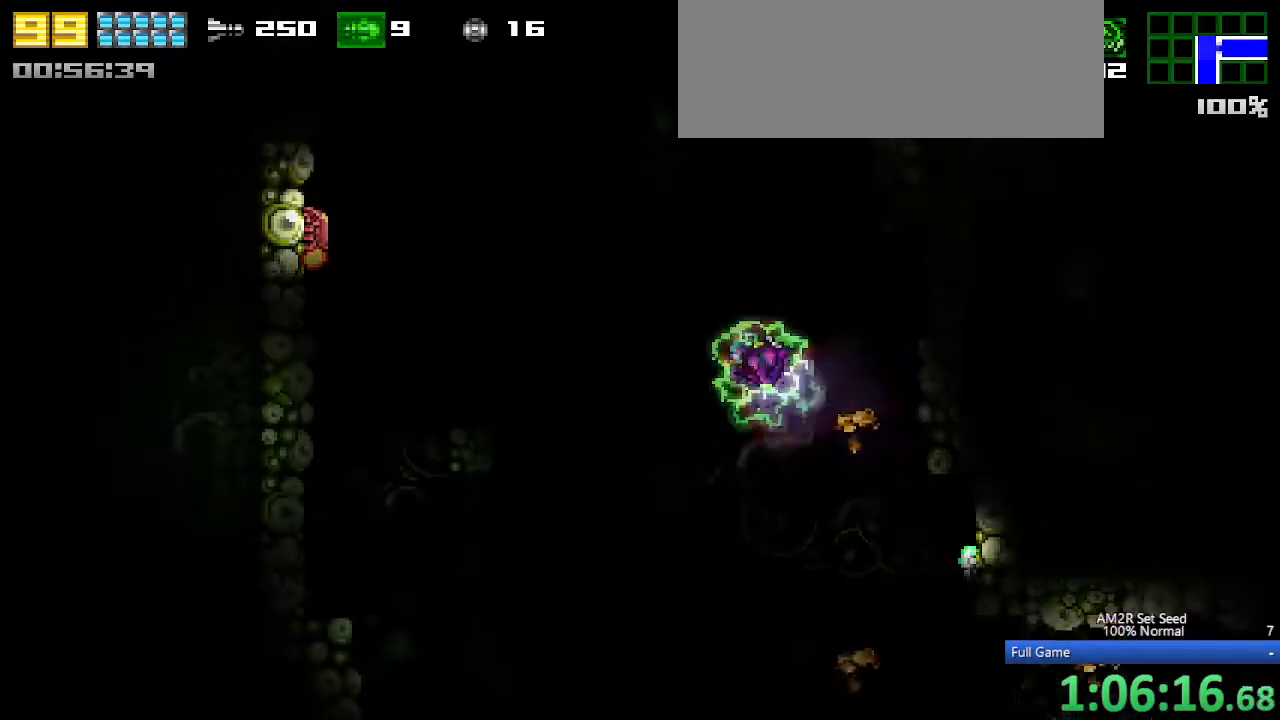
{"keys": ["c", "left"], "events": [[267, "c", "up"], [350, "c", "down"]]}
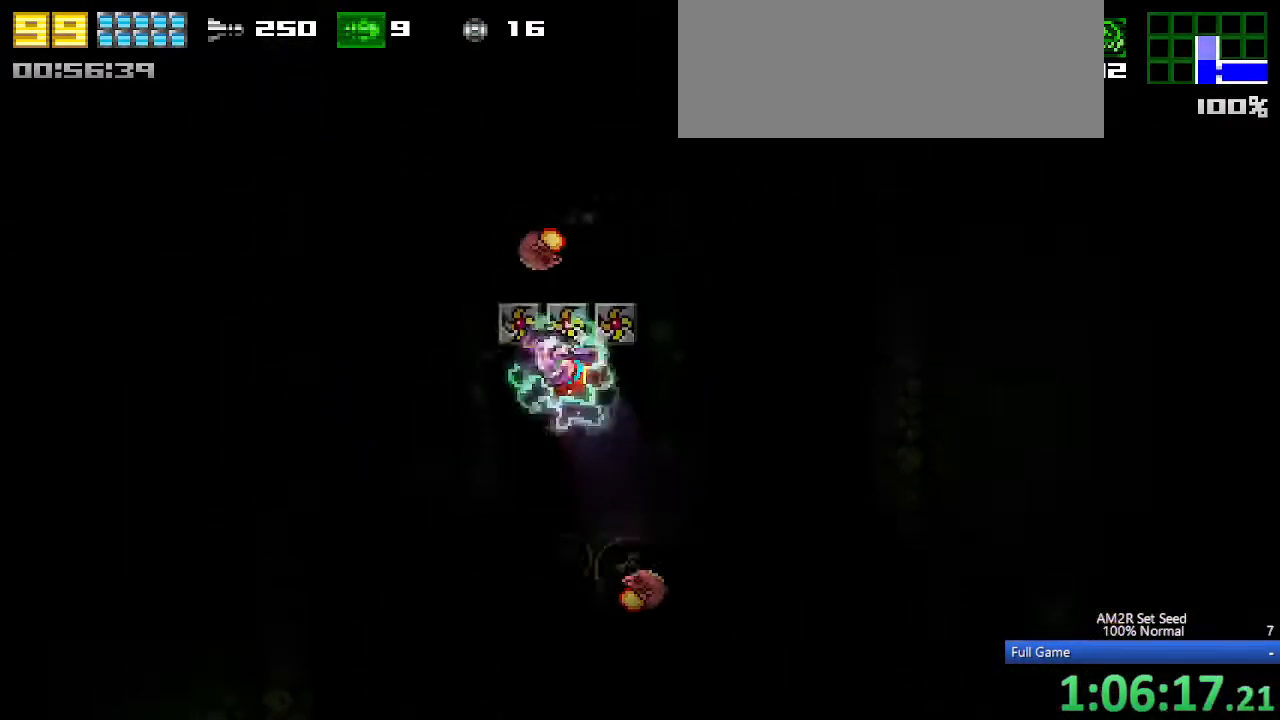
{"keys": ["c", "left"], "events": [[83, "c", "up"], [233, "c", "down"]]}
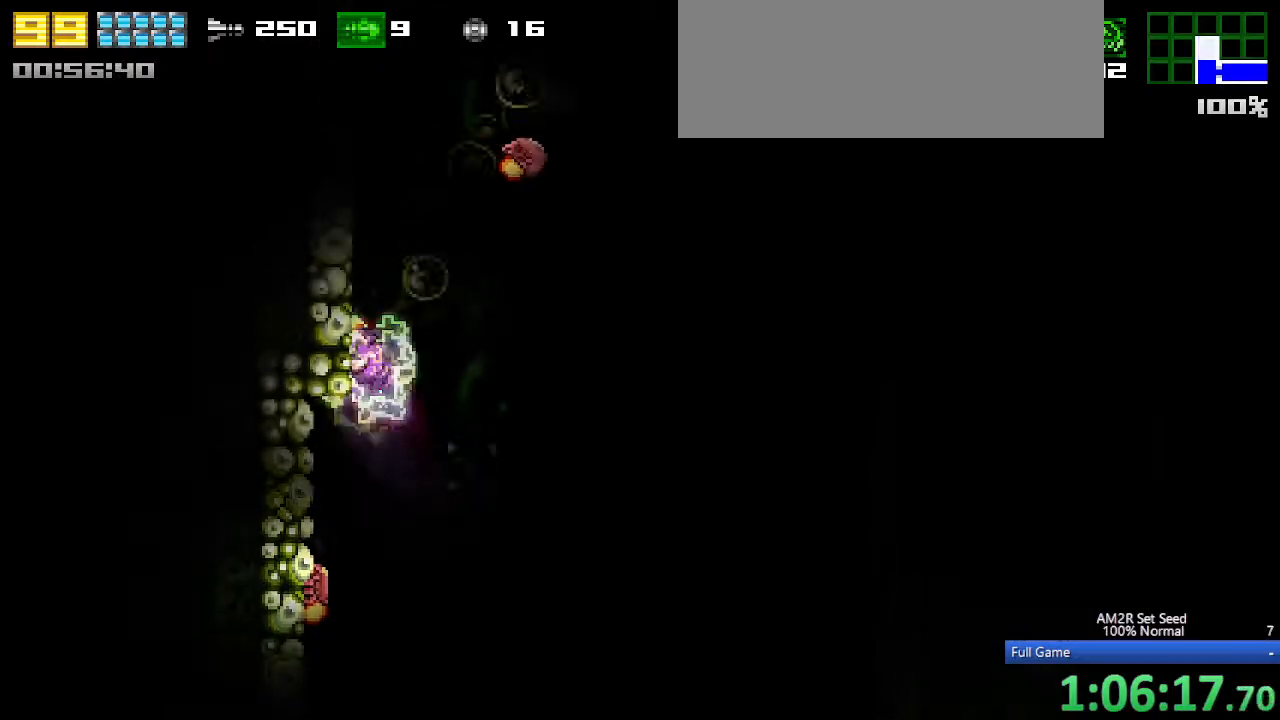
{"keys": ["c", "left"], "events": [[100, "c", "up"], [183, "left", "up"], [183, "right", "down"], [233, "c", "down"], [283, "left", "down"], [333, "right", "up"]]}
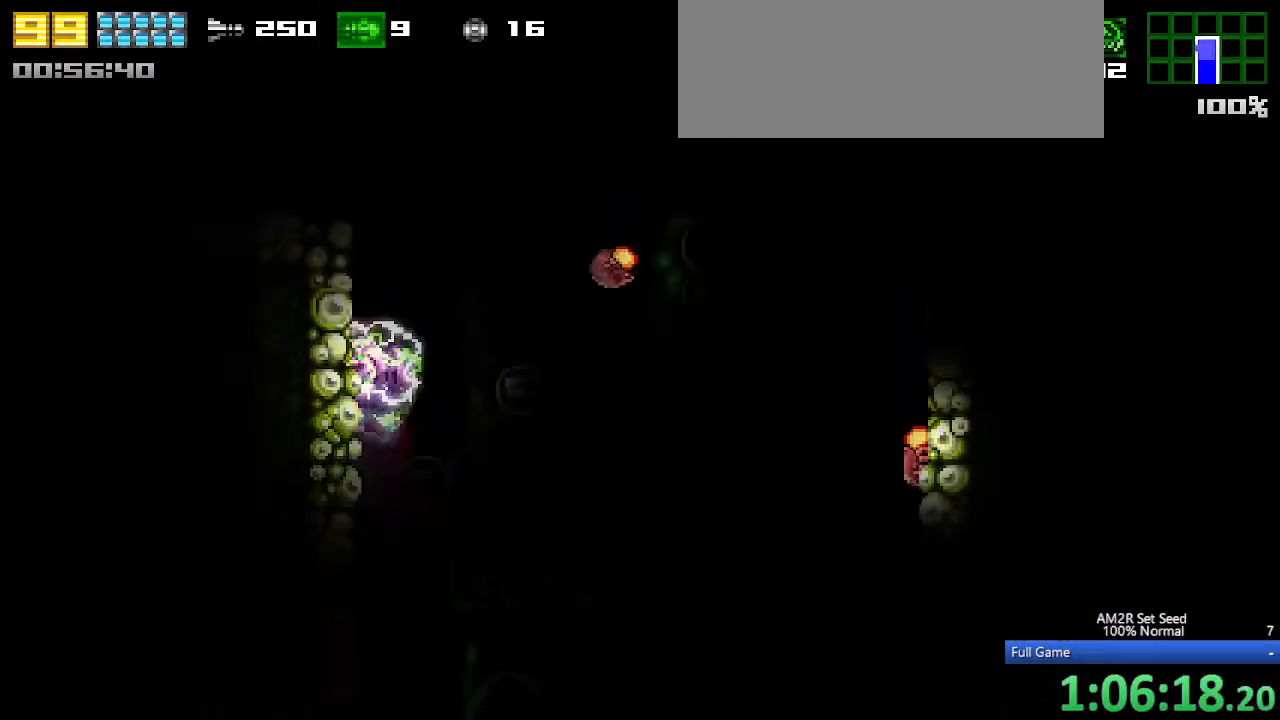
{"keys": ["left"], "events": [[17, "c", "up"], [17, "right", "down"], [67, "left", "up"], [100, "c", "down"], [150, "left", "down"], [200, "right", "up"], [333, "x", "down"], [483, "c", "up"], [483, "x", "up"]]}
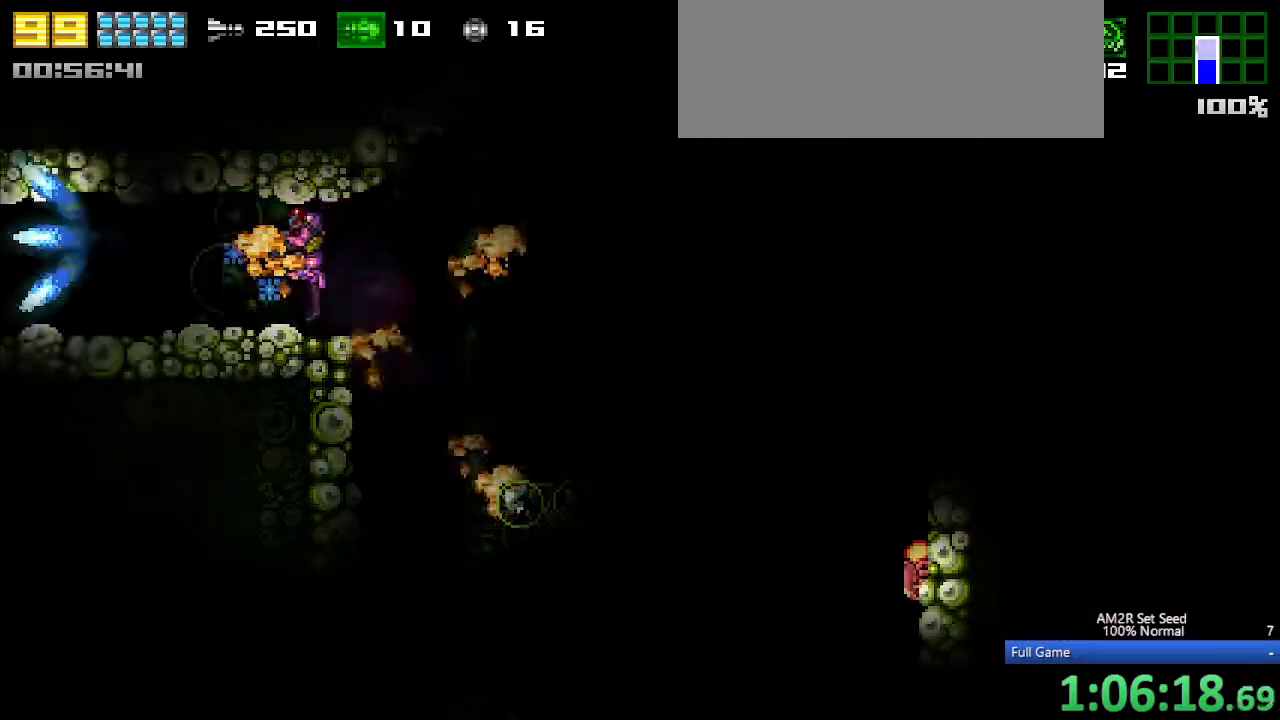
{"keys": ["left"], "events": [[133, "z", "down"], [183, "z", "up"]]}
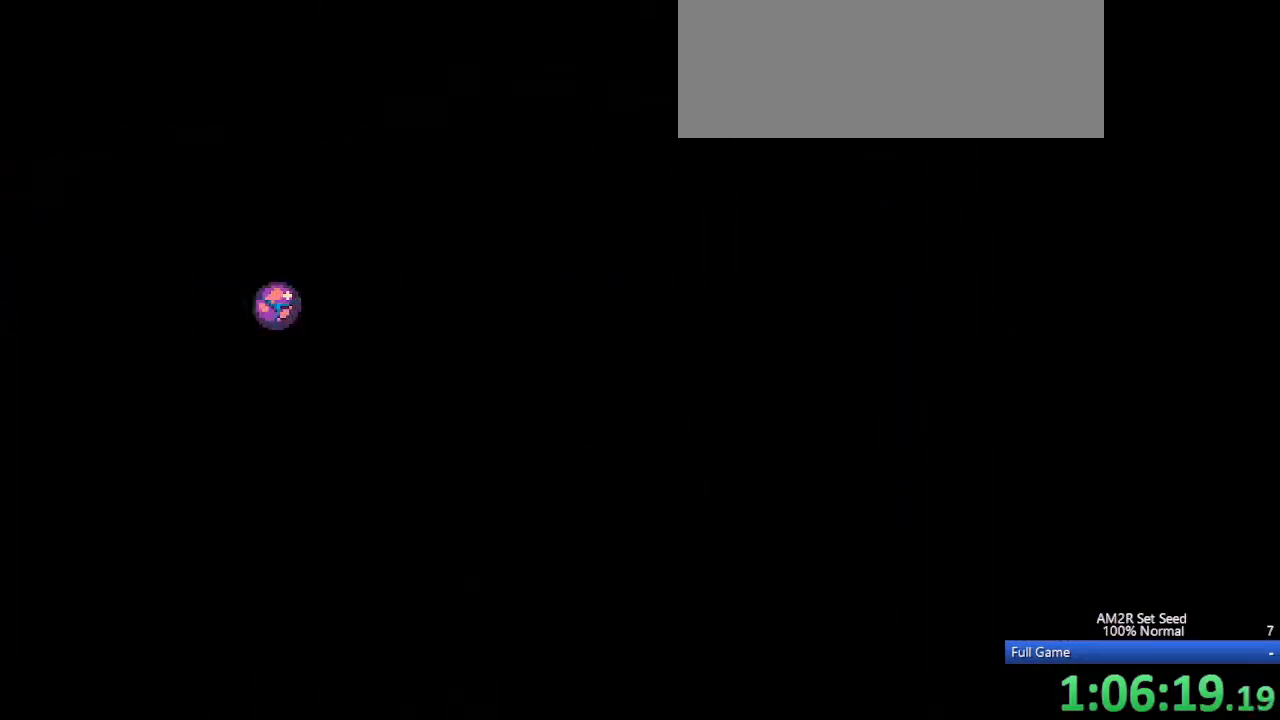
{"keys": ["a", "left"], "events": [[467, "a", "down"]]}
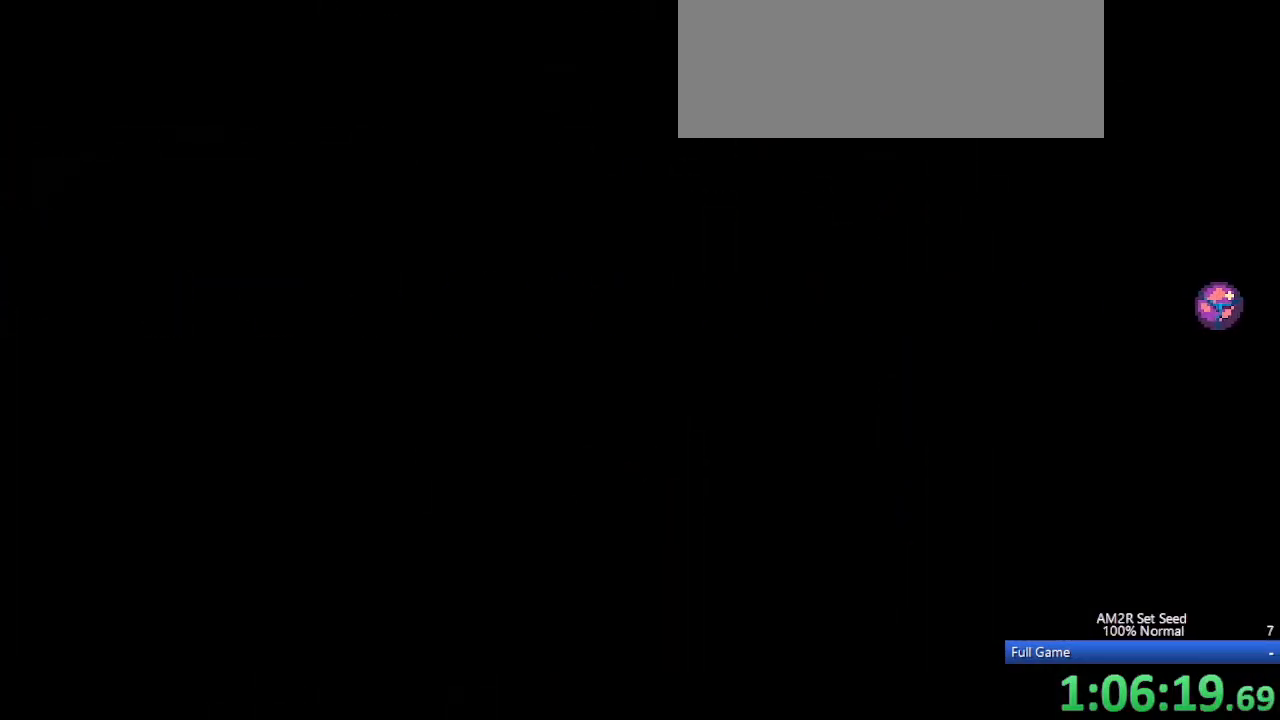
{"keys": ["left", "right"], "events": [[67, "a", "up"], [117, "a", "down"], [350, "a", "up"], [483, "right", "down"]]}